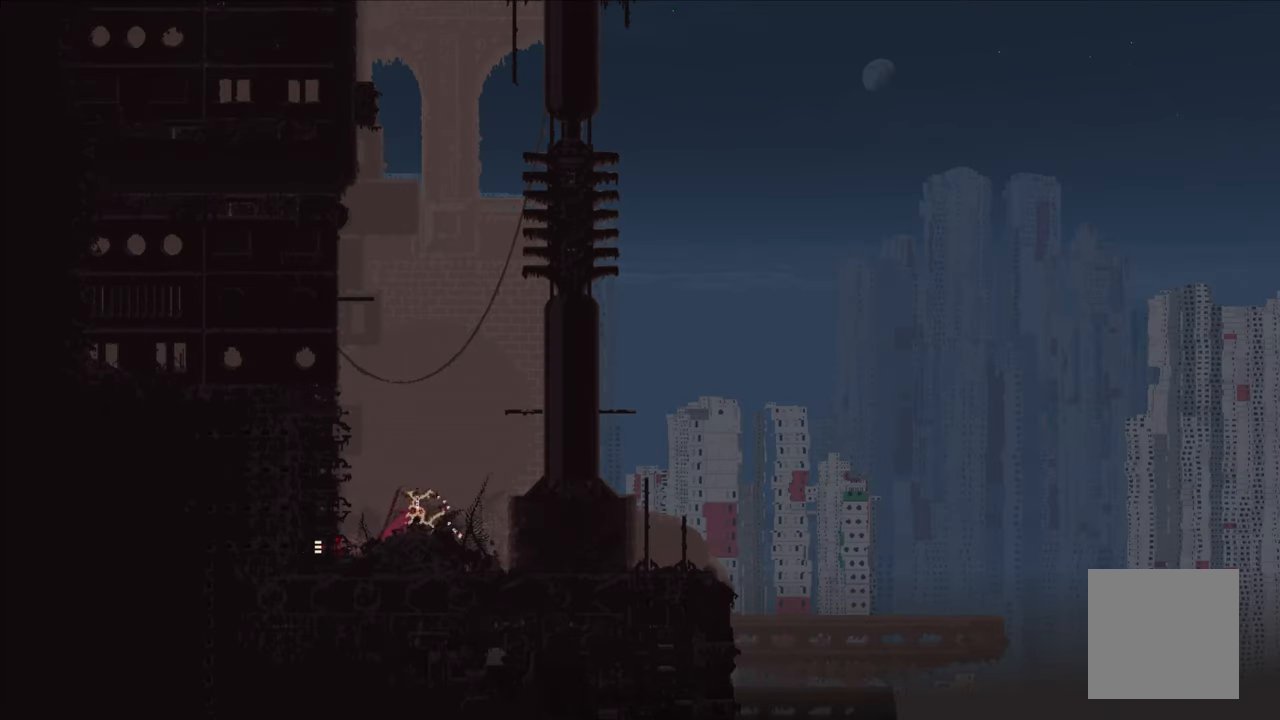
Gameplay with a controller (Xbox layout); each line is a JSON object with the inputs held at the frame after it. "events" lists button and stick changes between this image and that frame as [ms after this image, input, new state], when the widget could be followed in between.
{"buttons": ["A"], "left_stick": "up", "right_stick": "center", "events": [[233, "left_stick", "center"], [300, "A", "down"], [500, "left_stick", "up"]]}
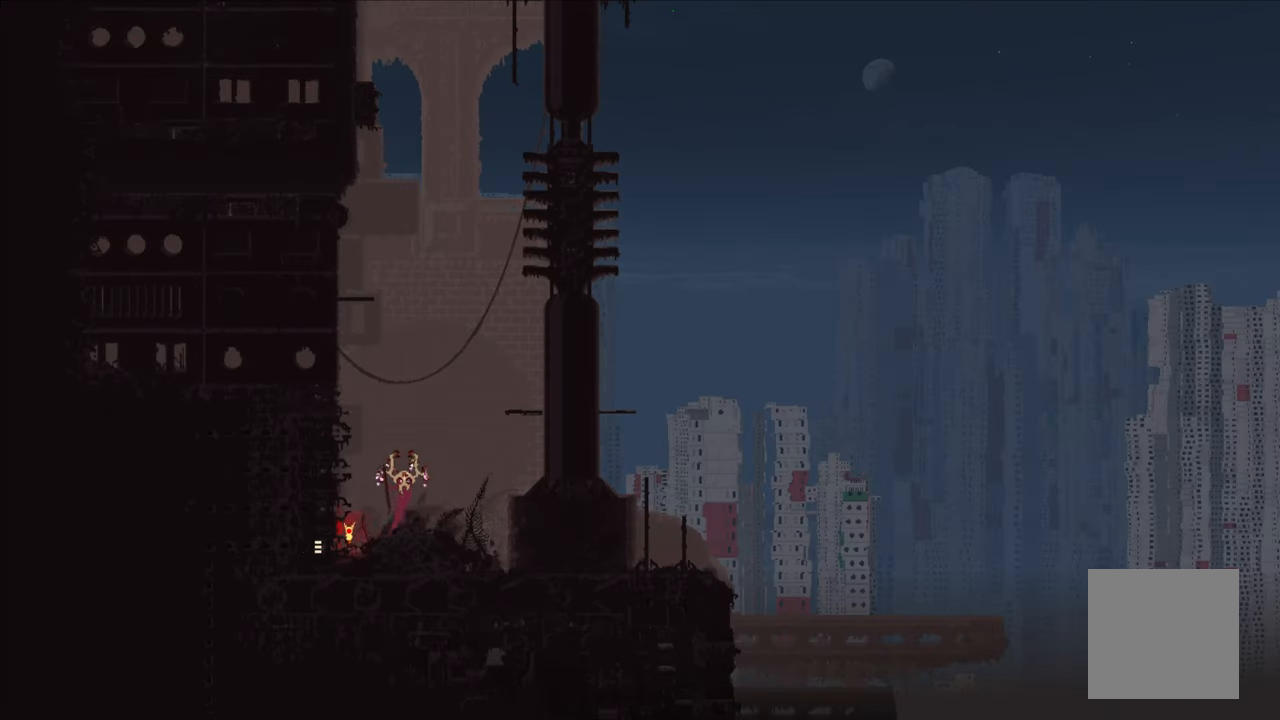
{"buttons": ["A", "X"], "left_stick": "up-left", "right_stick": "center", "events": [[133, "X", "down"], [367, "left_stick", "up-left"]]}
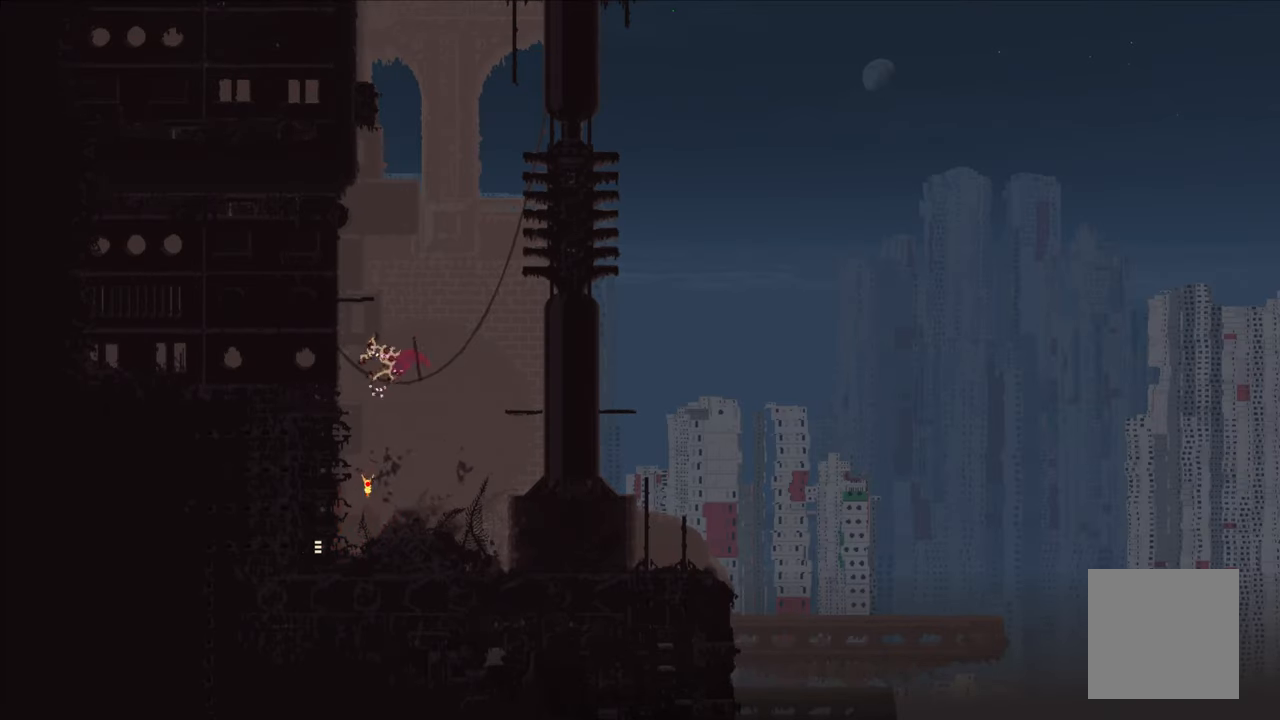
{"buttons": [], "left_stick": "up", "right_stick": "center", "events": [[133, "left_stick", "up"], [200, "X", "up"], [233, "A", "up"]]}
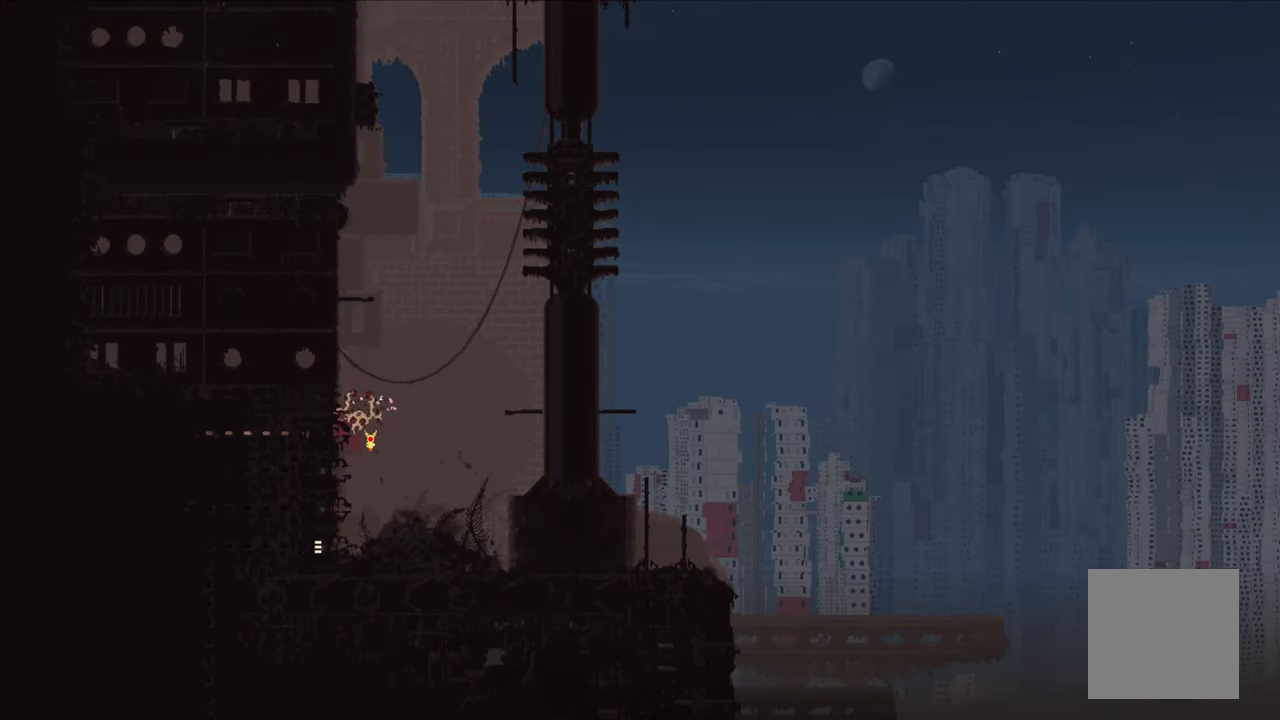
{"buttons": [], "left_stick": "up-right", "right_stick": "center", "events": [[33, "left_stick", "up-right"]]}
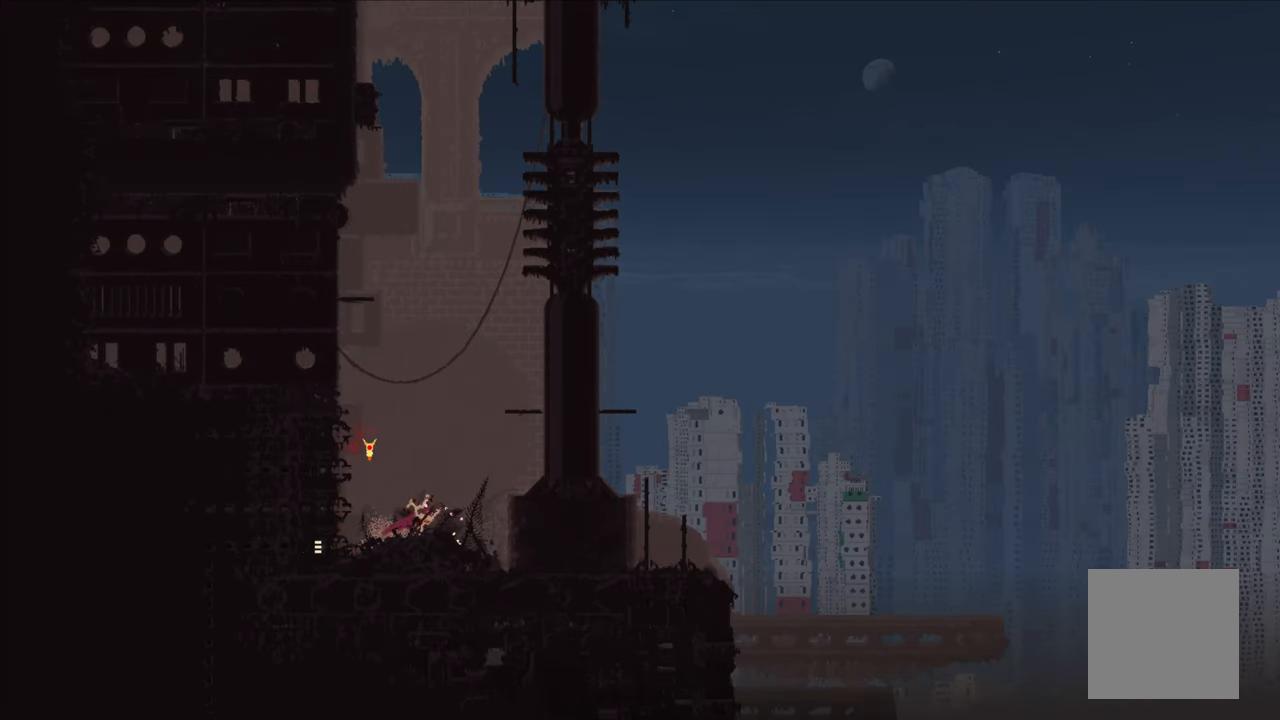
{"buttons": ["A"], "left_stick": "up-right", "right_stick": "center", "events": [[33, "A", "down"]]}
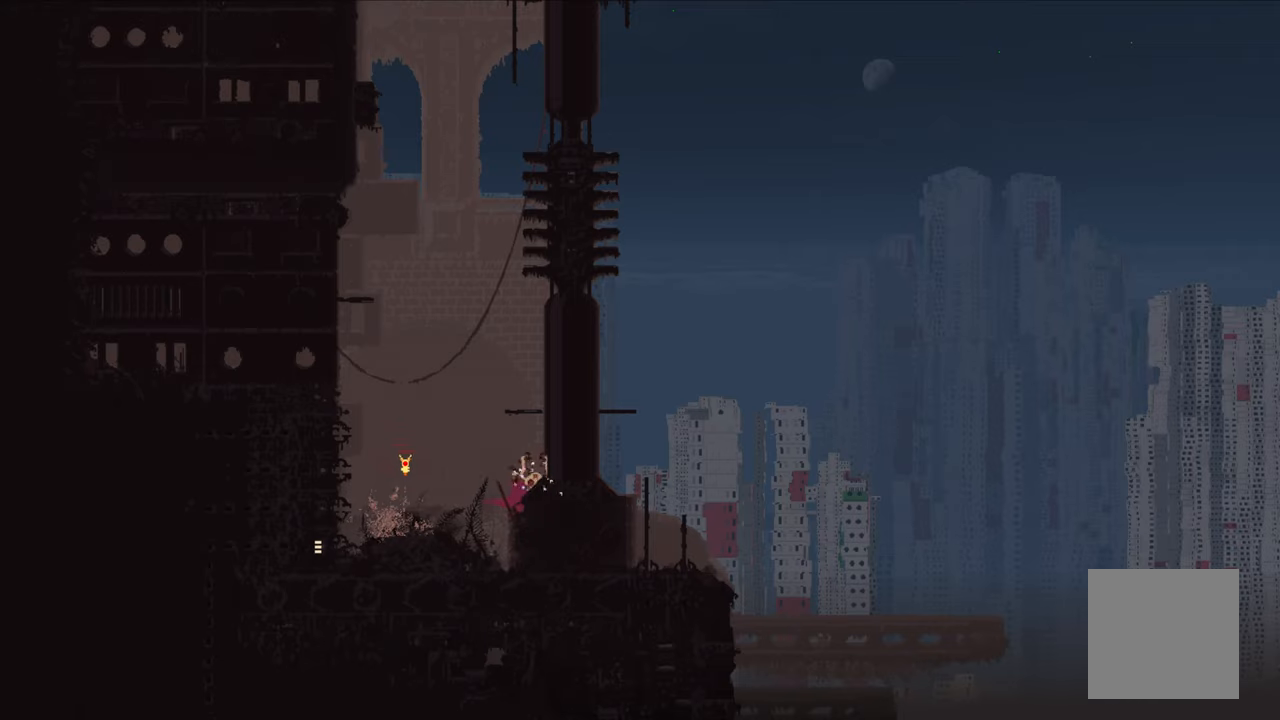
{"buttons": [], "left_stick": "center", "right_stick": "center", "events": [[67, "A", "up"], [317, "left_stick", "up"], [434, "left_stick", "center"]]}
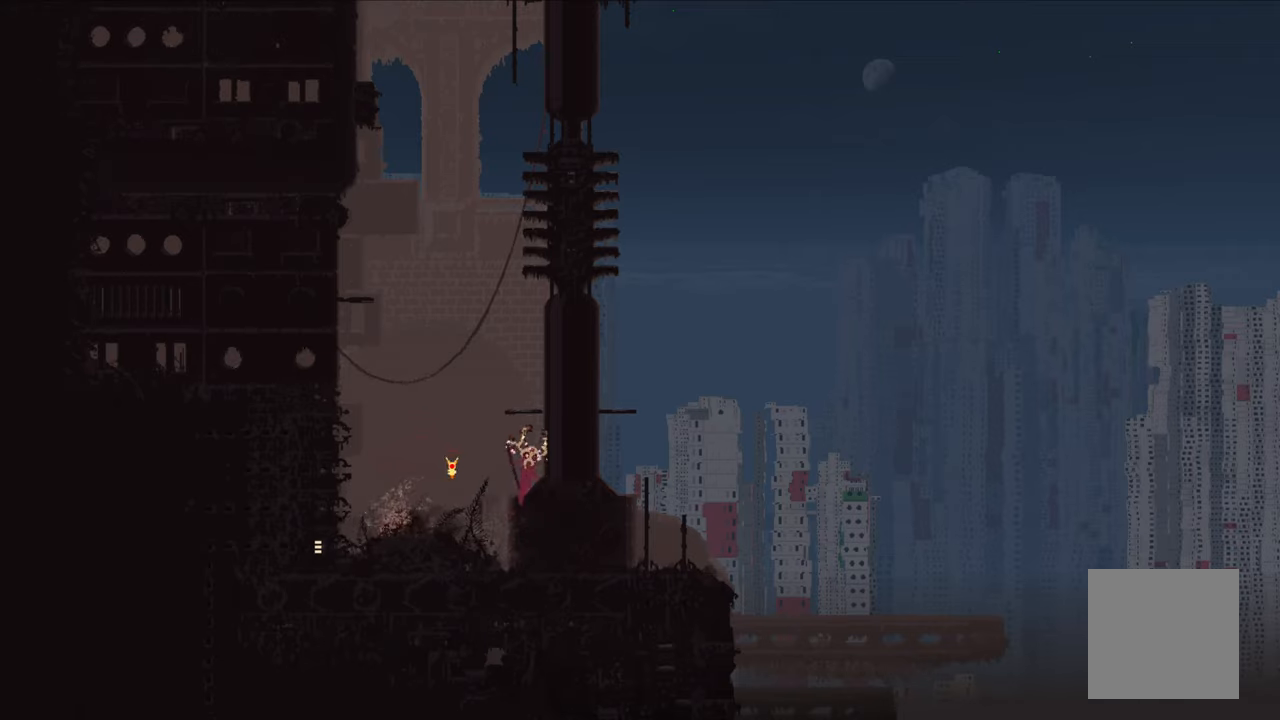
{"buttons": [], "left_stick": "up", "right_stick": "center", "events": [[34, "A", "down"], [150, "left_stick", "right"], [350, "A", "up"], [384, "left_stick", "up-right"], [484, "left_stick", "up"]]}
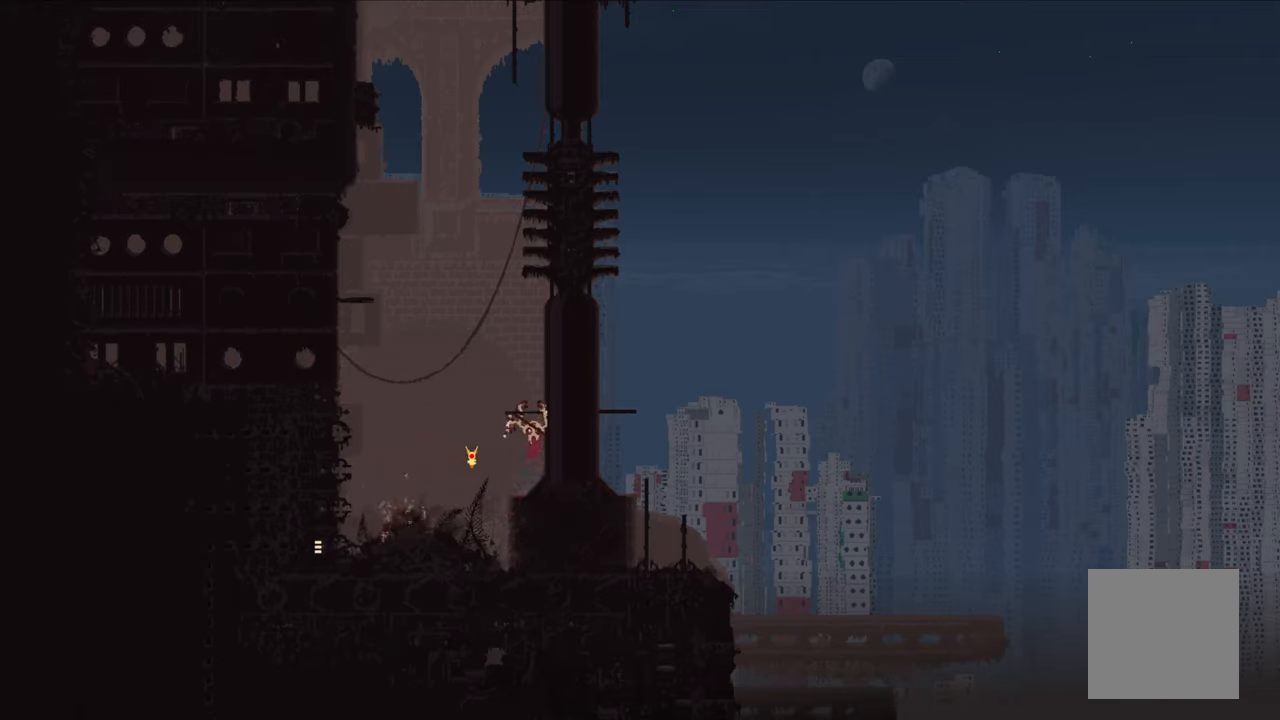
{"buttons": ["A"], "left_stick": "up-right", "right_stick": "center", "events": [[200, "left_stick", "center"], [284, "left_stick", "up-right"], [434, "A", "down"]]}
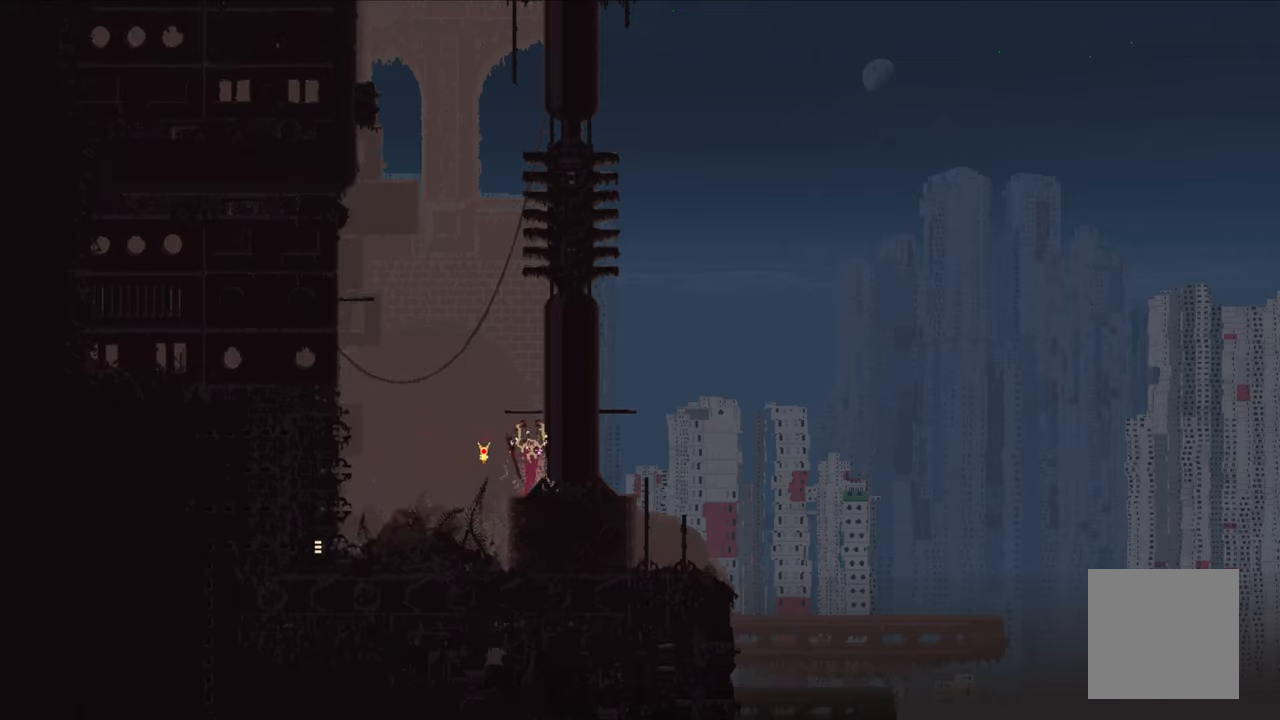
{"buttons": [], "left_stick": "up", "right_stick": "center", "events": [[350, "A", "up"], [450, "left_stick", "center"], [500, "left_stick", "up"]]}
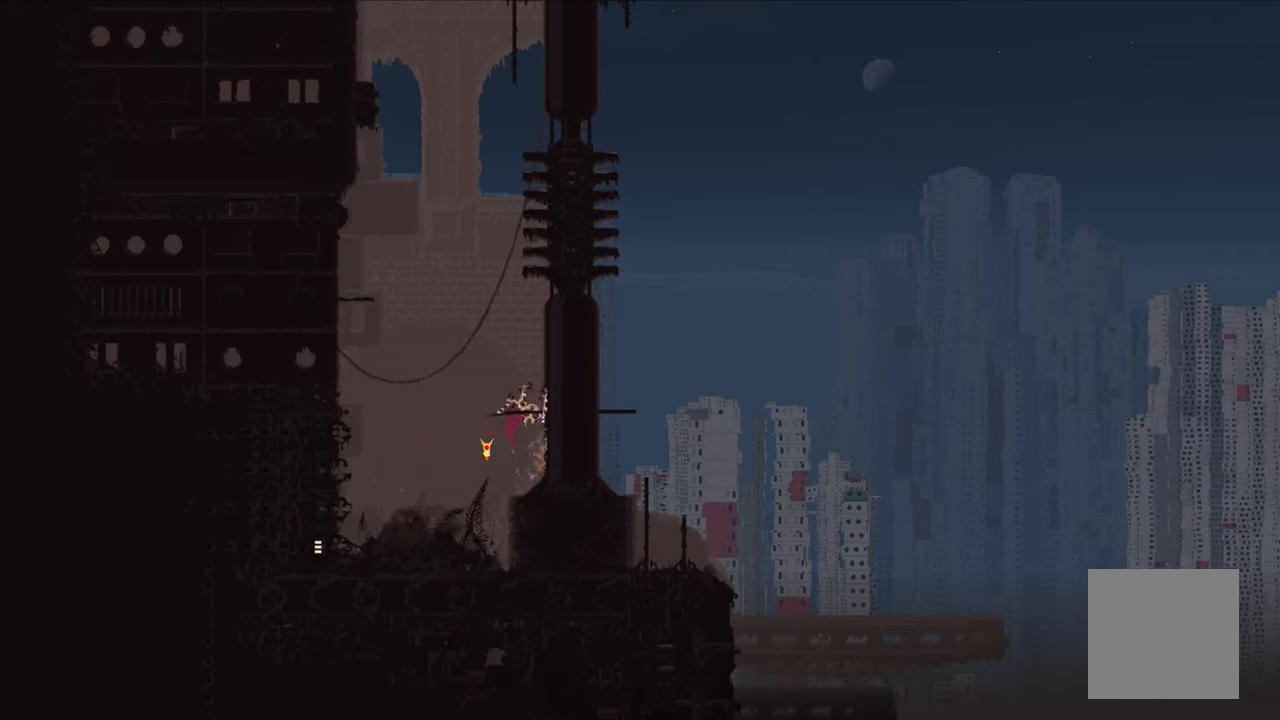
{"buttons": [], "left_stick": "center", "right_stick": "center", "events": [[467, "left_stick", "center"]]}
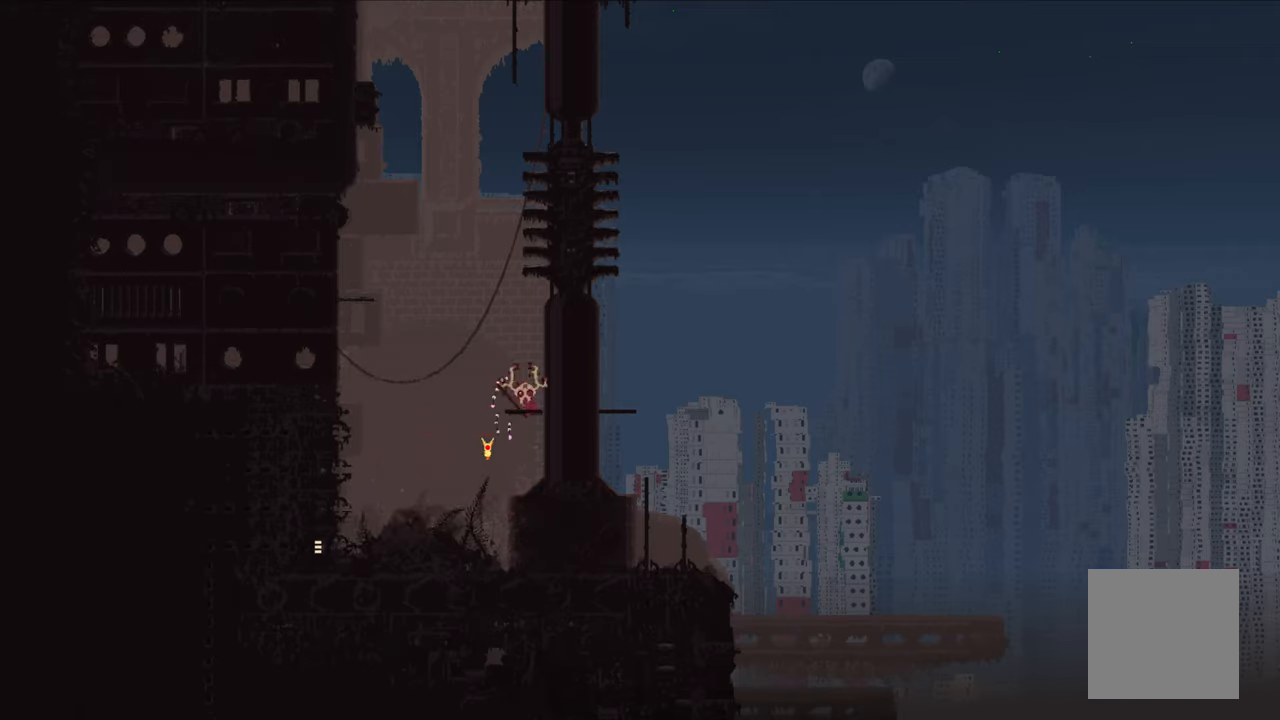
{"buttons": ["A"], "left_stick": "up-left", "right_stick": "center", "events": [[450, "left_stick", "up-left"], [500, "A", "down"]]}
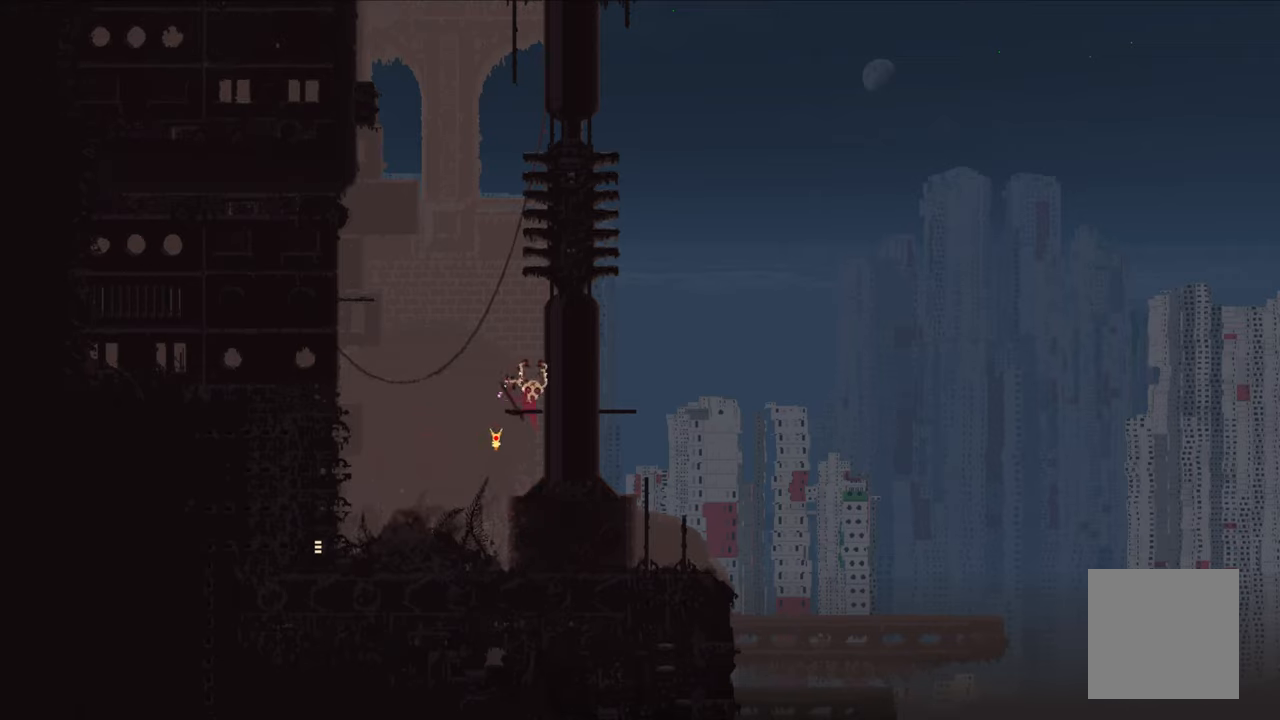
{"buttons": ["A", "X"], "left_stick": "up-left", "right_stick": "center", "events": [[267, "A", "up"], [334, "A", "down"], [367, "X", "down"]]}
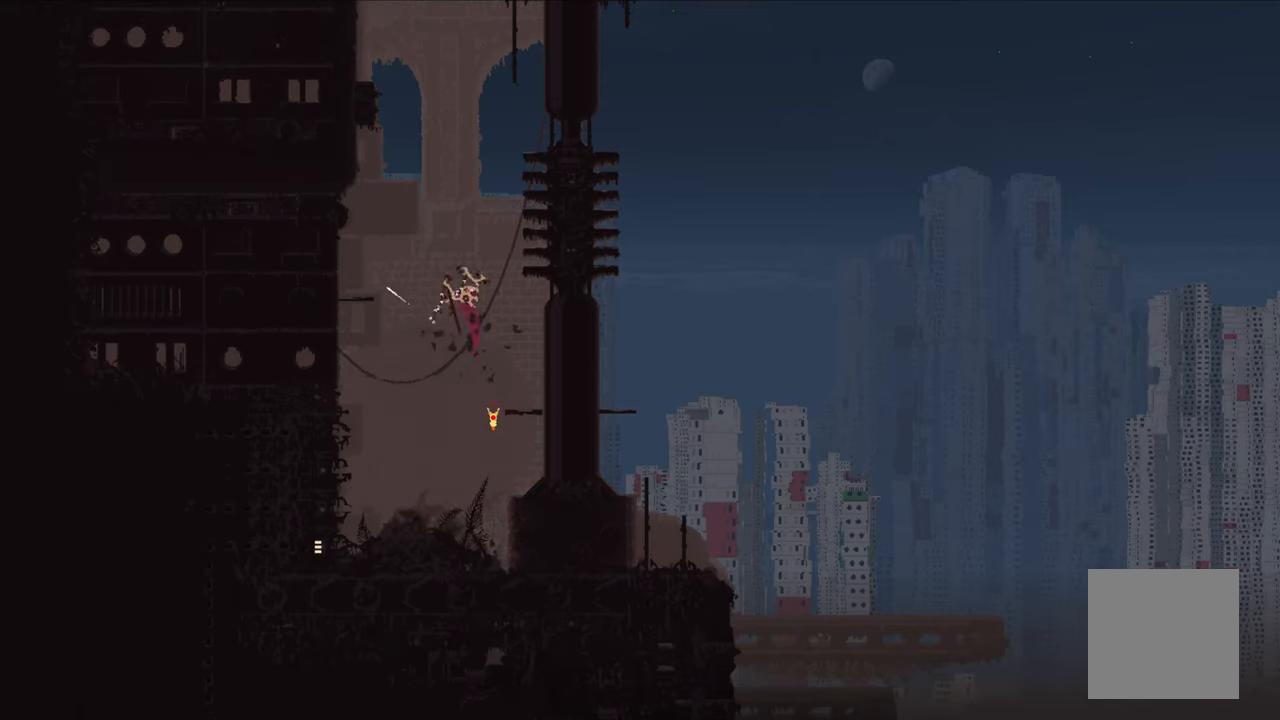
{"buttons": ["A", "X"], "left_stick": "up-left", "right_stick": "center", "events": []}
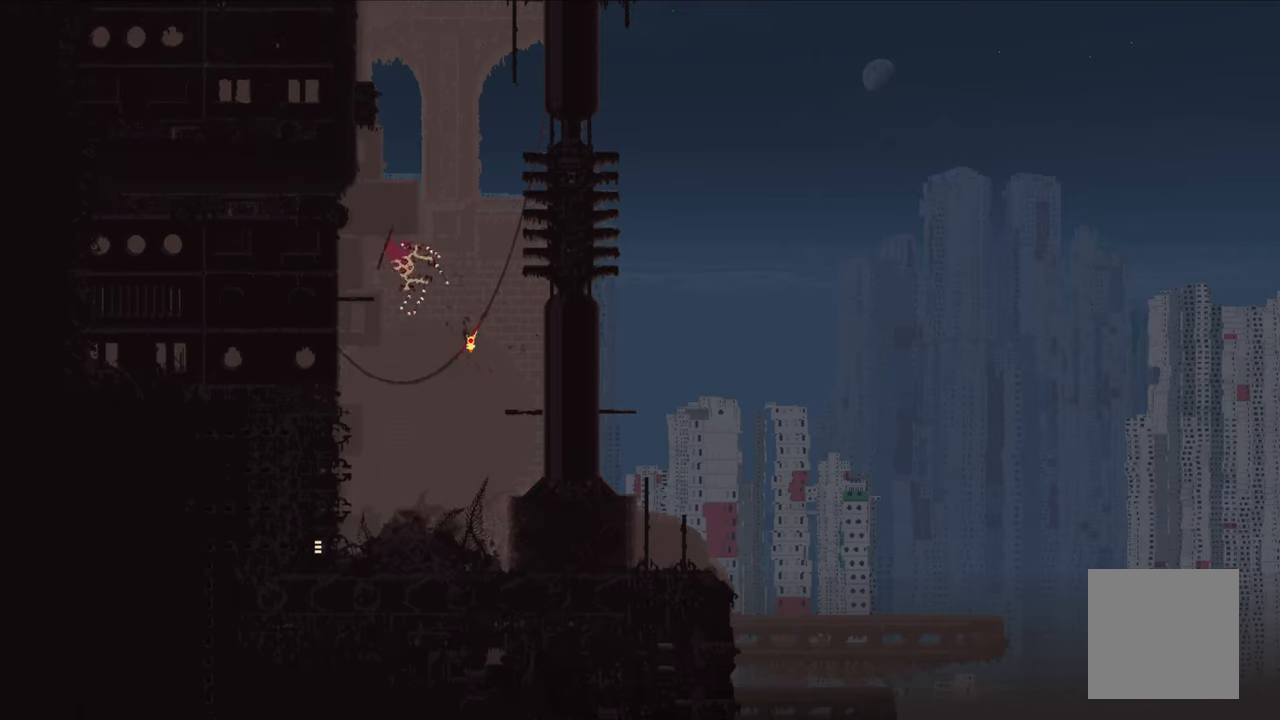
{"buttons": [], "left_stick": "up", "right_stick": "center", "events": [[50, "X", "up"], [184, "A", "up"], [200, "left_stick", "up"]]}
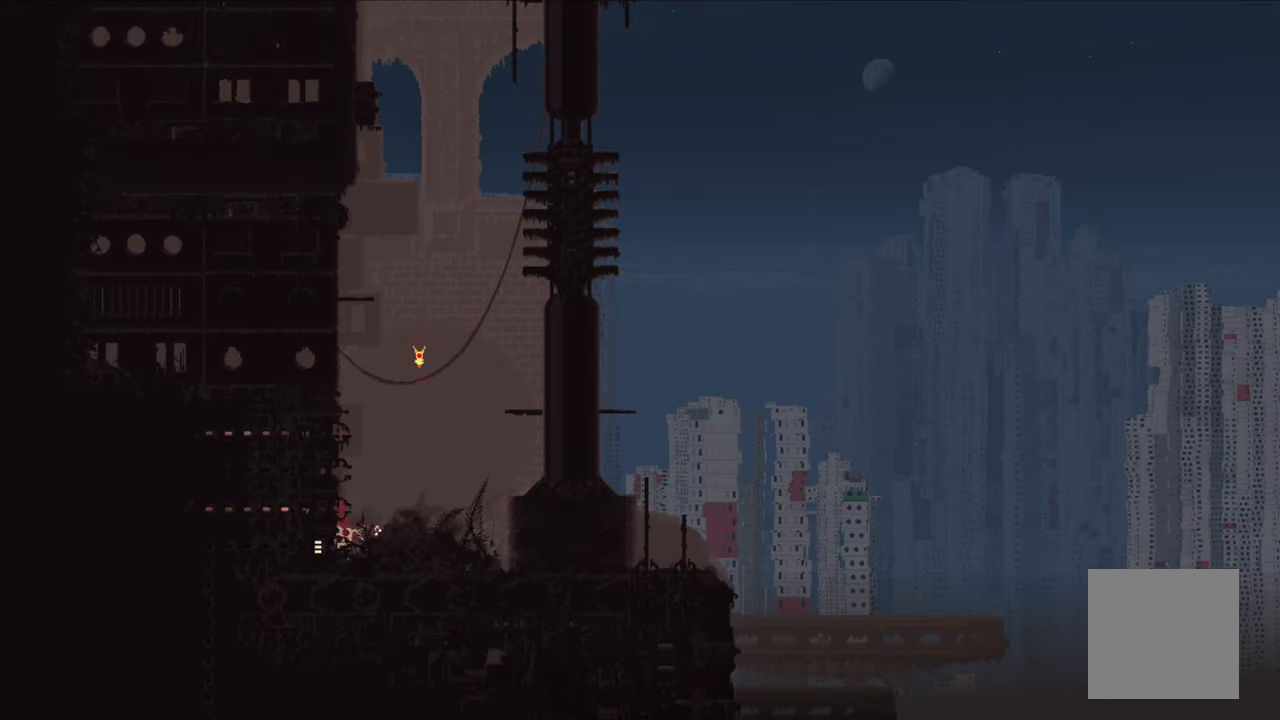
{"buttons": [], "left_stick": "up-right", "right_stick": "center", "events": [[84, "left_stick", "up-right"]]}
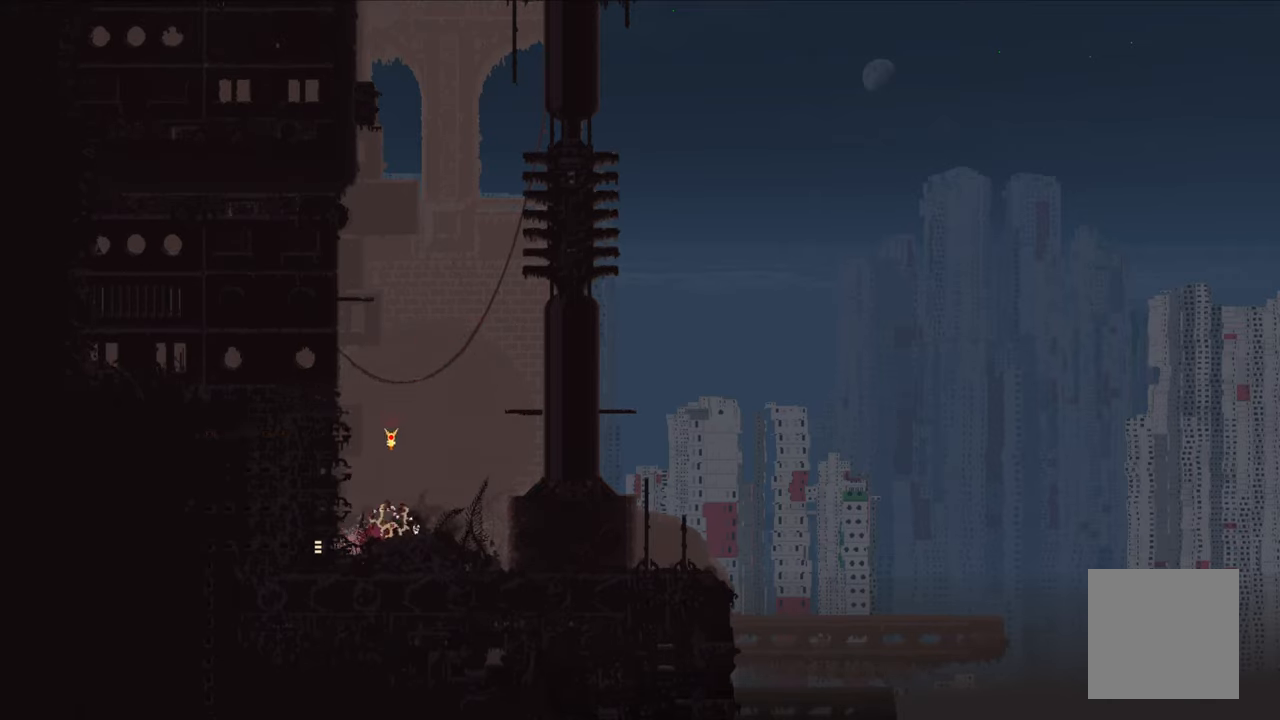
{"buttons": [], "left_stick": "up-right", "right_stick": "center", "events": [[50, "A", "down"], [316, "A", "up"]]}
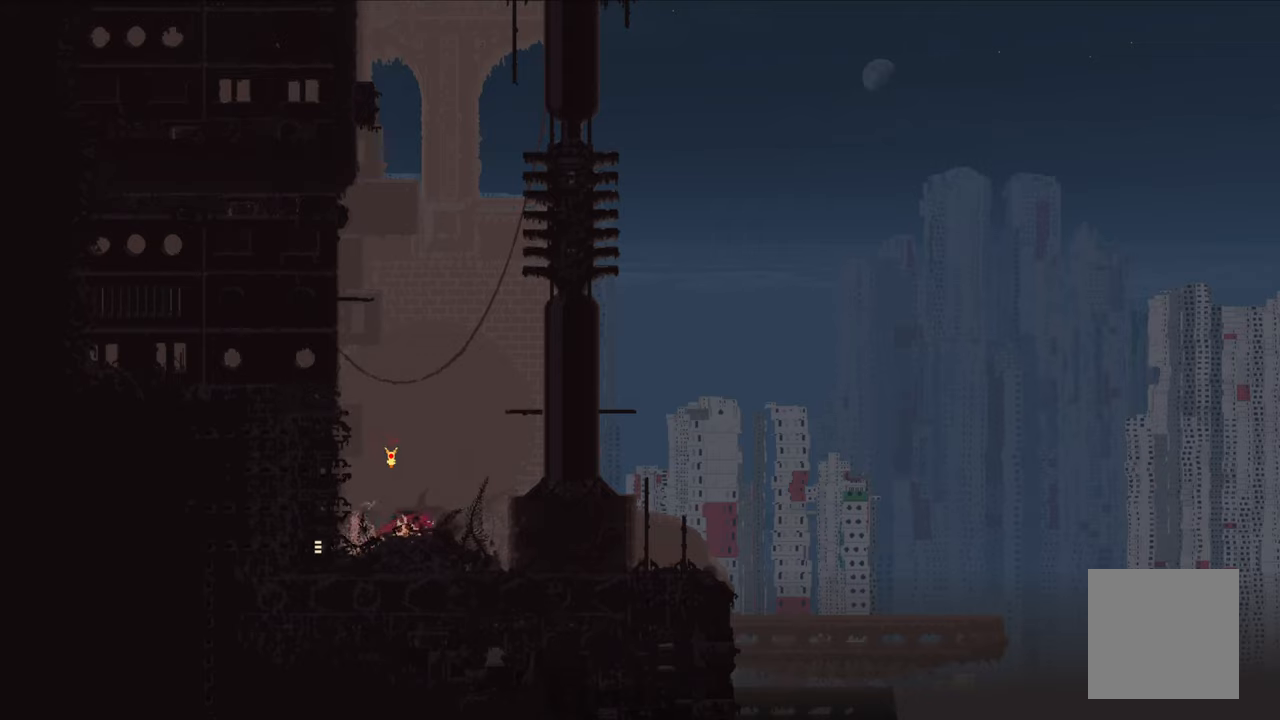
{"buttons": [], "left_stick": "up-right", "right_stick": "center", "events": [[83, "A", "down"], [466, "A", "up"]]}
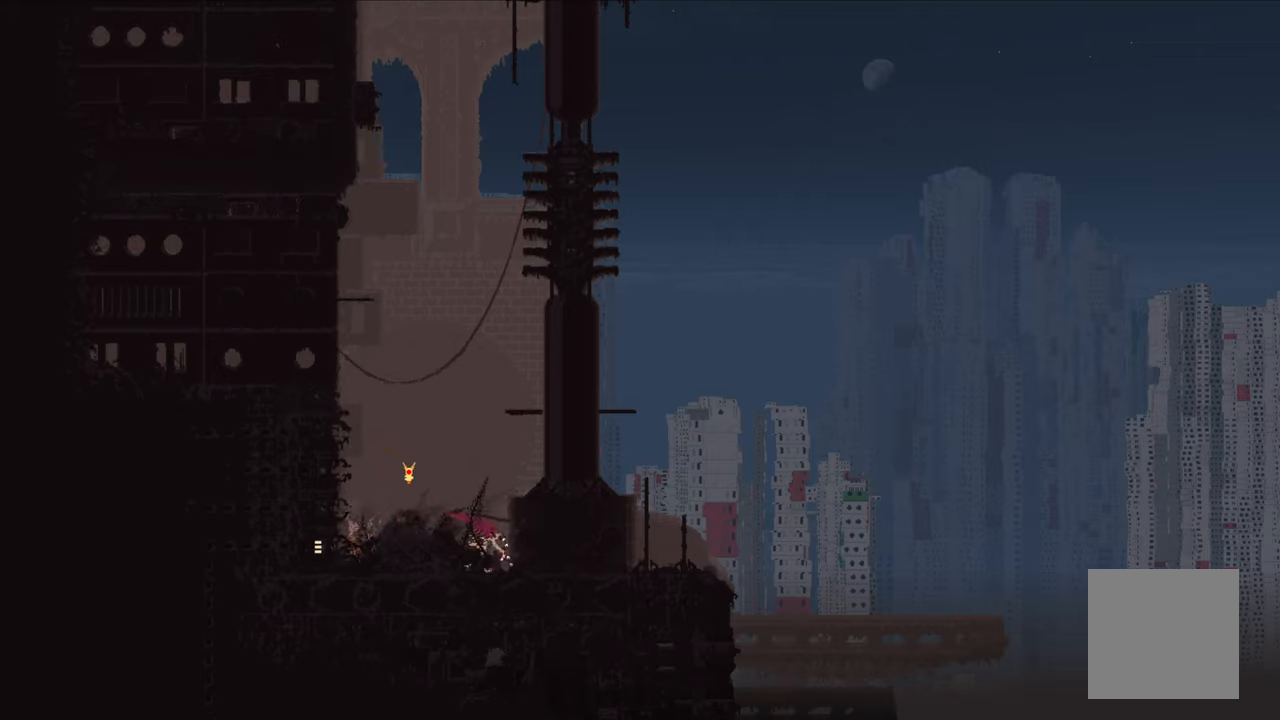
{"buttons": [], "left_stick": "up", "right_stick": "center", "events": [[133, "A", "down"], [316, "left_stick", "up"], [450, "A", "up"]]}
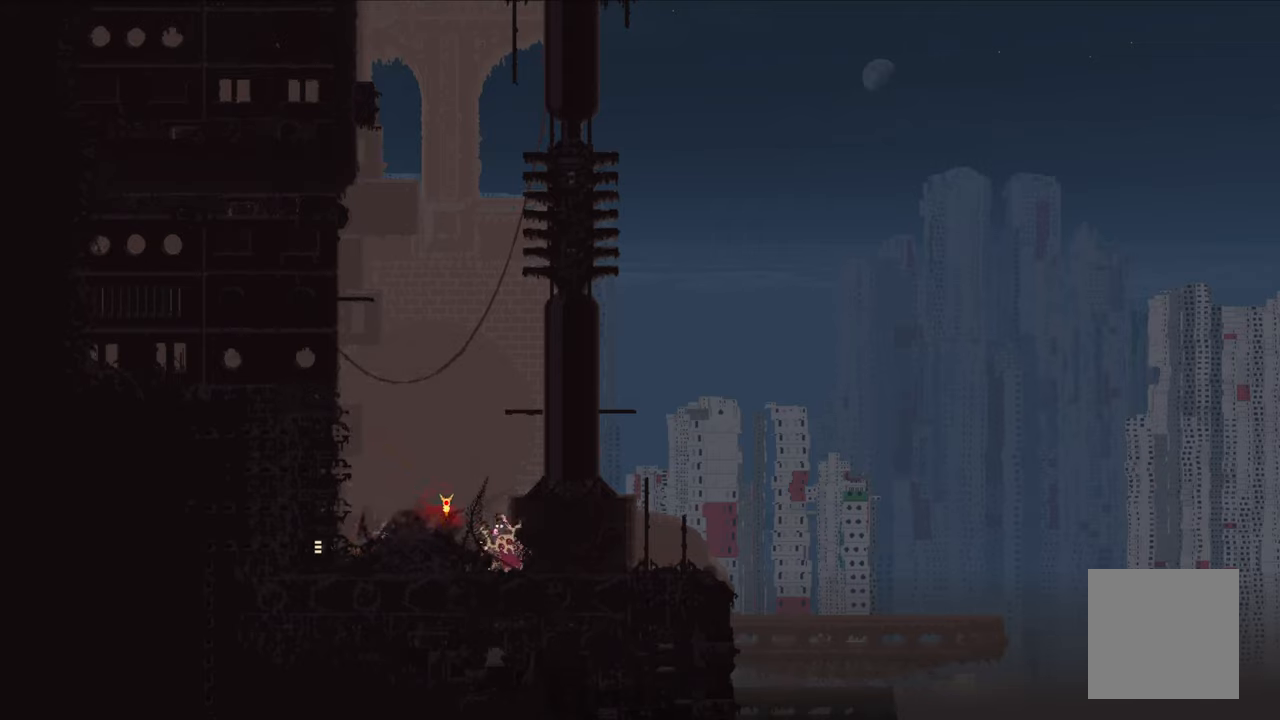
{"buttons": [], "left_stick": "up-left", "right_stick": "center", "events": [[33, "left_stick", "center"], [383, "left_stick", "up-left"]]}
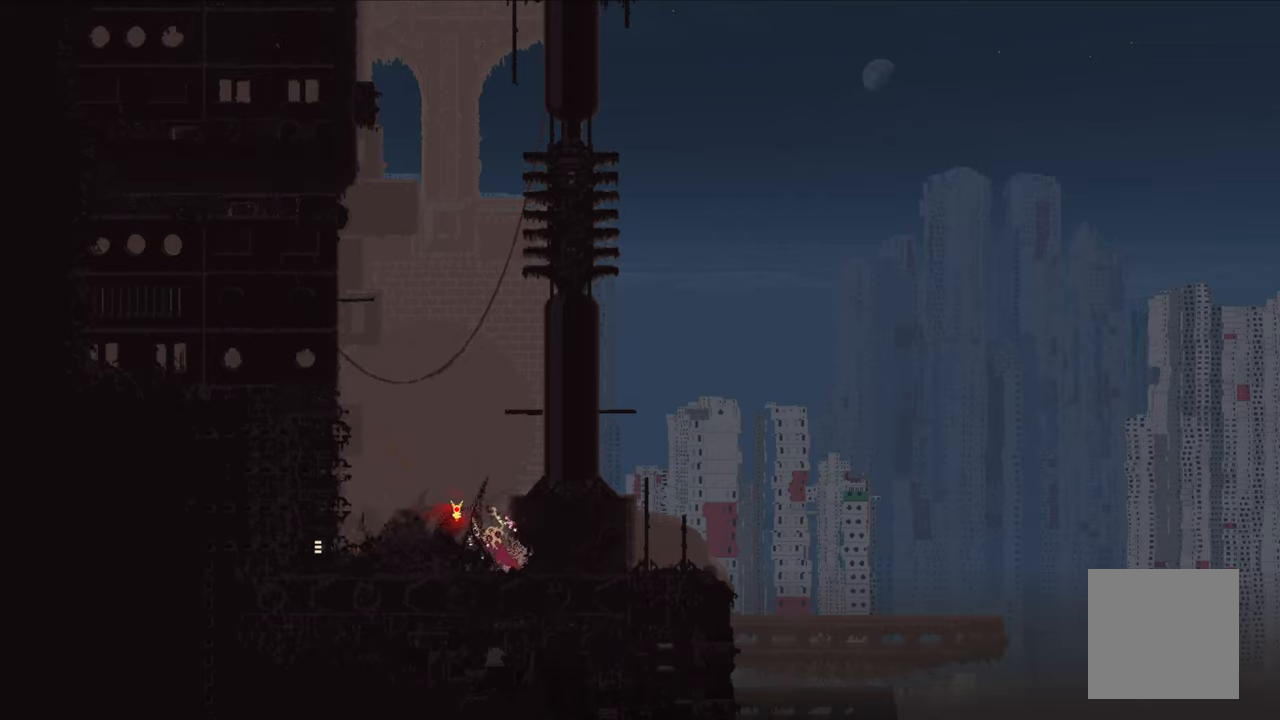
{"buttons": [], "left_stick": "up-left", "right_stick": "center", "events": []}
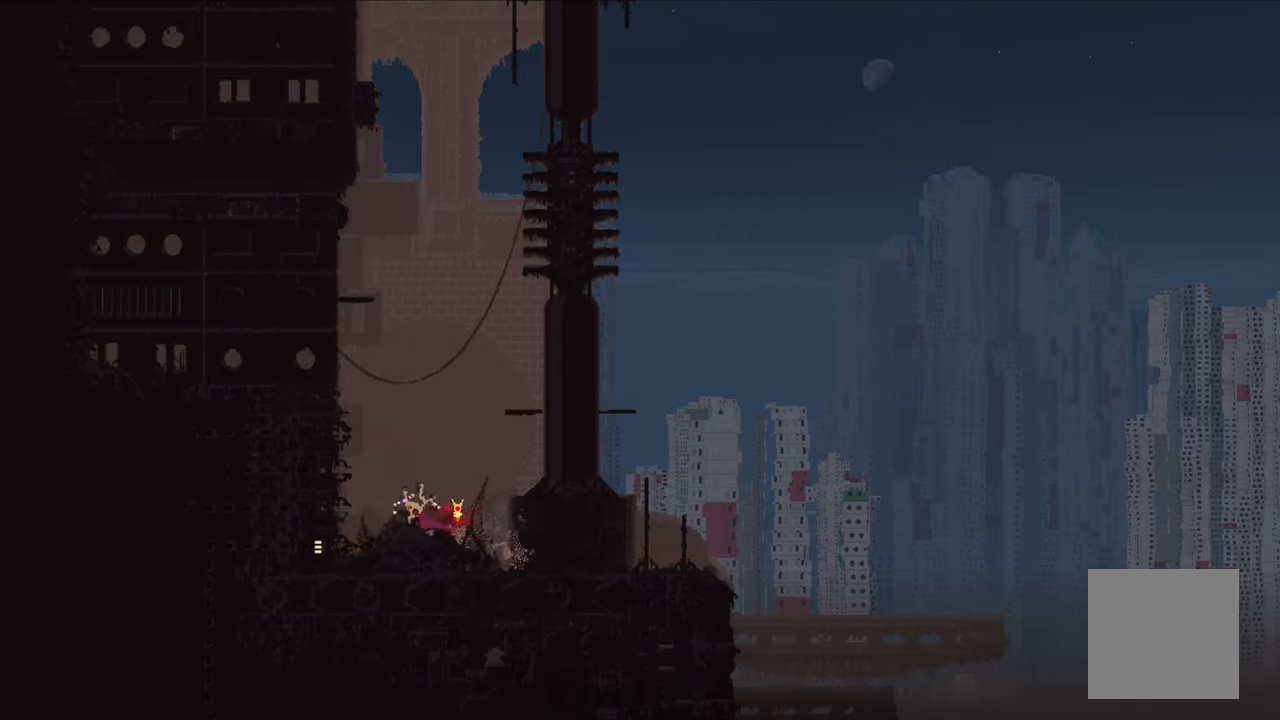
{"buttons": ["A"], "left_stick": "right", "right_stick": "center", "events": [[50, "left_stick", "center"], [383, "left_stick", "right"], [466, "A", "down"]]}
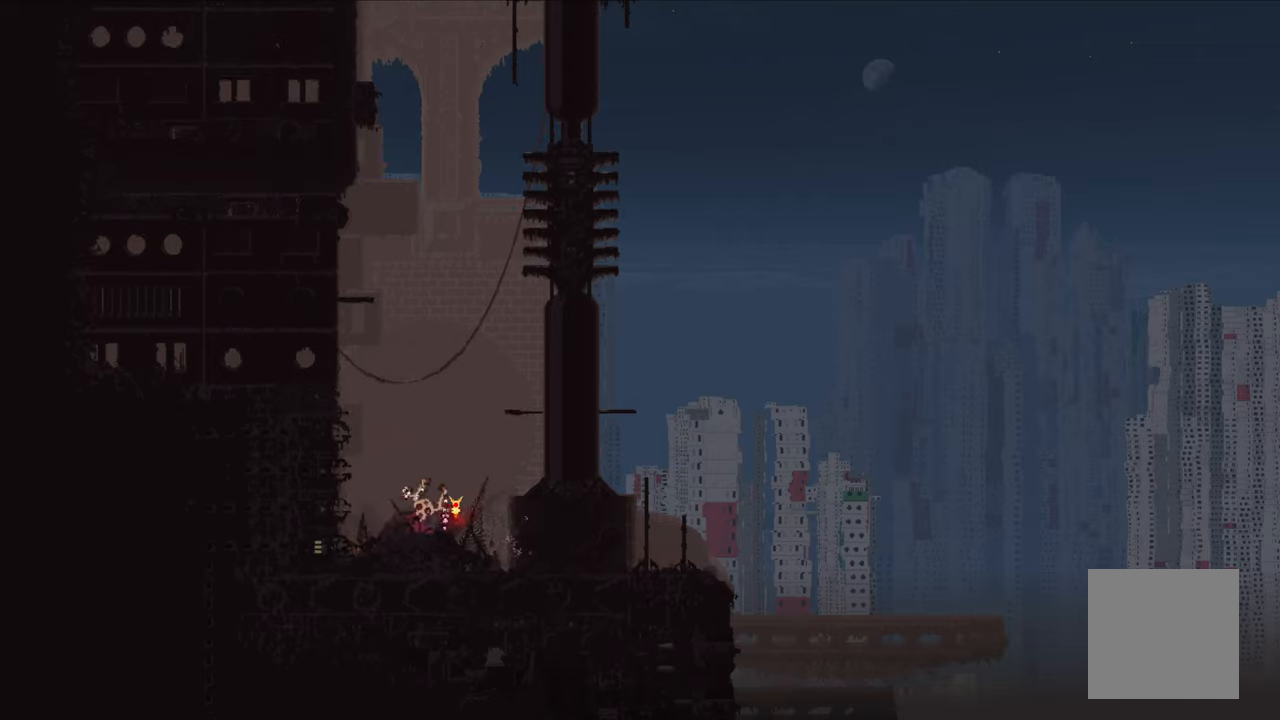
{"buttons": ["A", "X"], "left_stick": "up-right", "right_stick": "center", "events": [[116, "left_stick", "up-right"], [150, "A", "up"], [200, "A", "down"], [233, "X", "down"]]}
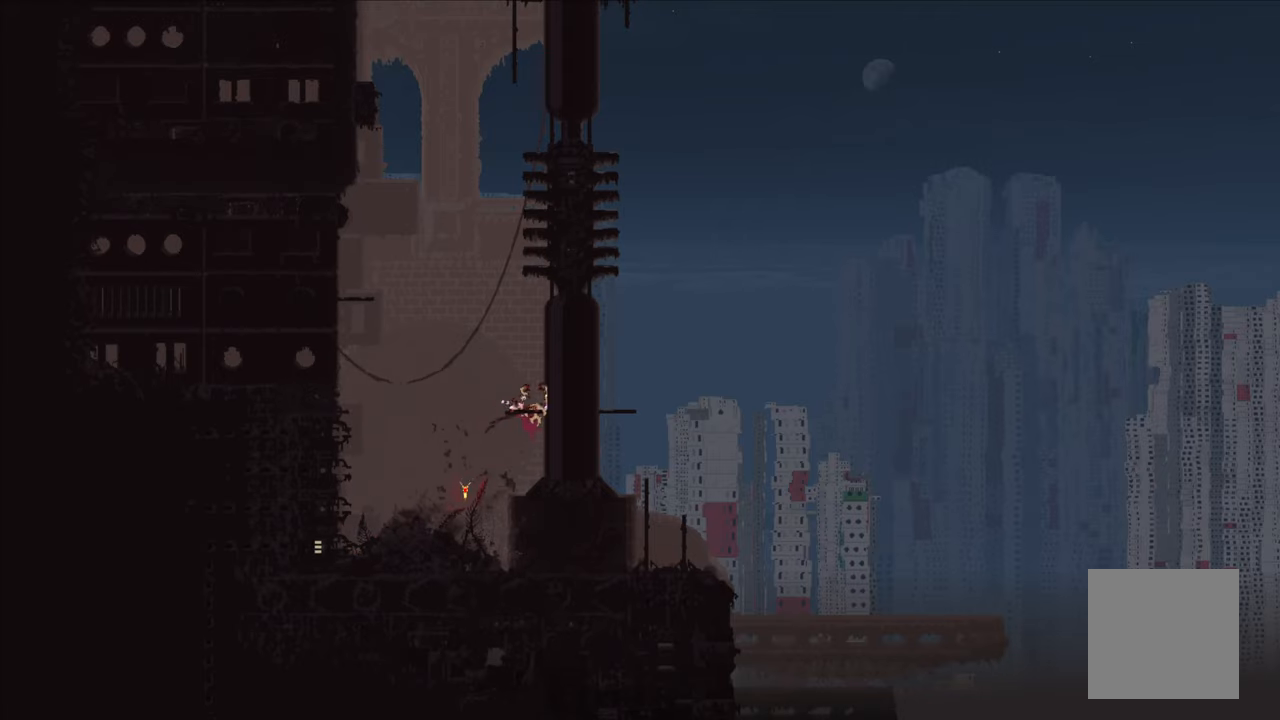
{"buttons": [], "left_stick": "center", "right_stick": "center", "events": [[100, "X", "up"], [133, "A", "up"], [200, "left_stick", "up"], [433, "left_stick", "center"]]}
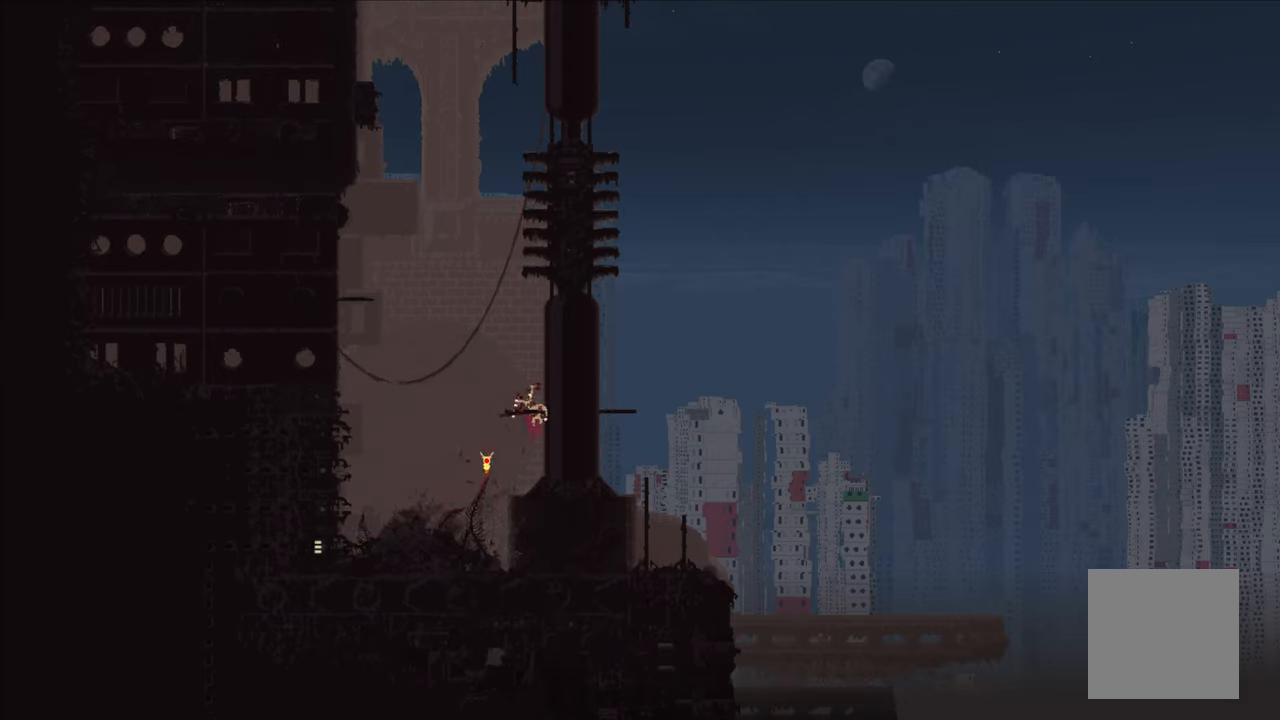
{"buttons": [], "left_stick": "center", "right_stick": "center", "events": [[66, "left_stick", "up"], [500, "left_stick", "center"]]}
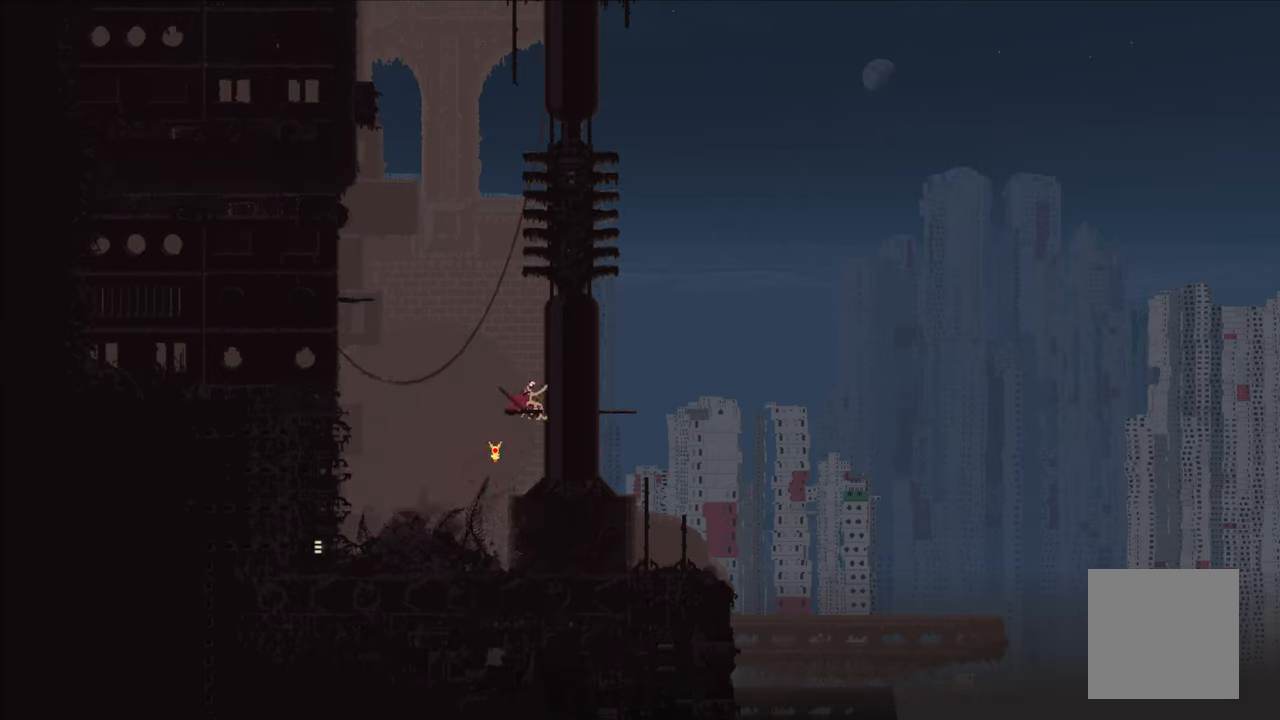
{"buttons": [], "left_stick": "center", "right_stick": "center", "events": [[183, "left_stick", "up-right"], [433, "left_stick", "center"]]}
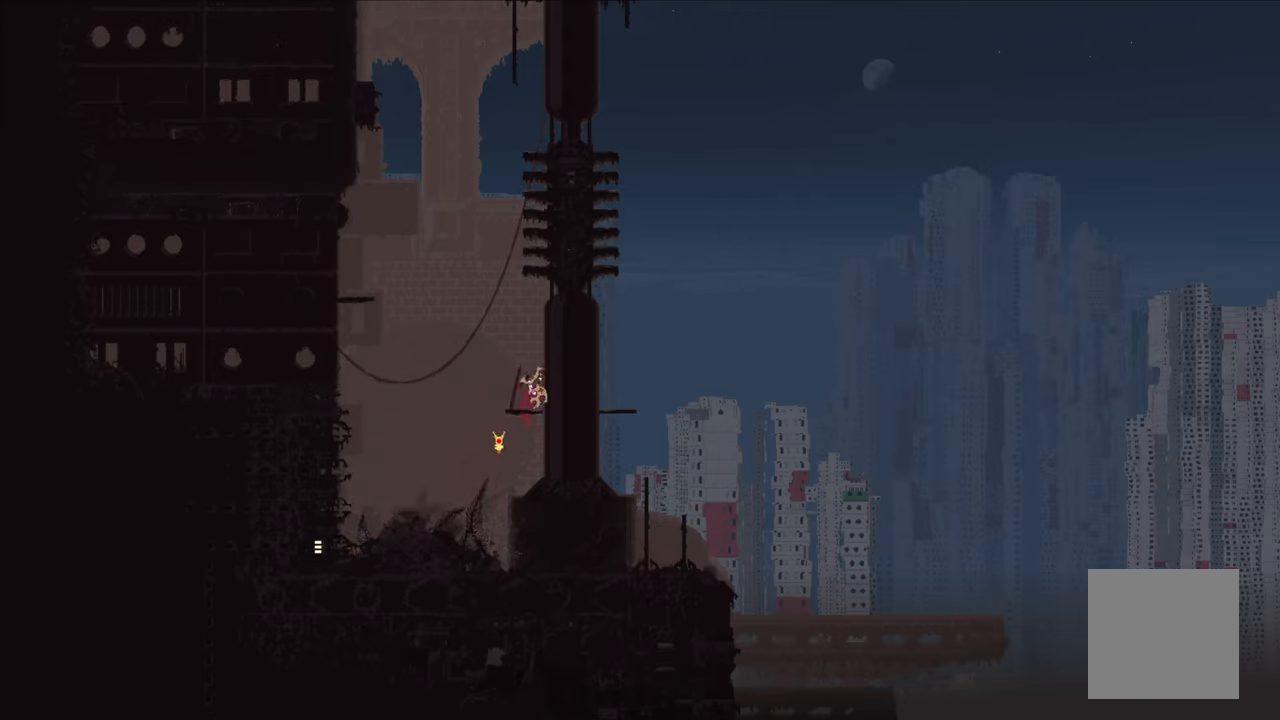
{"buttons": [], "left_stick": "center", "right_stick": "center", "events": []}
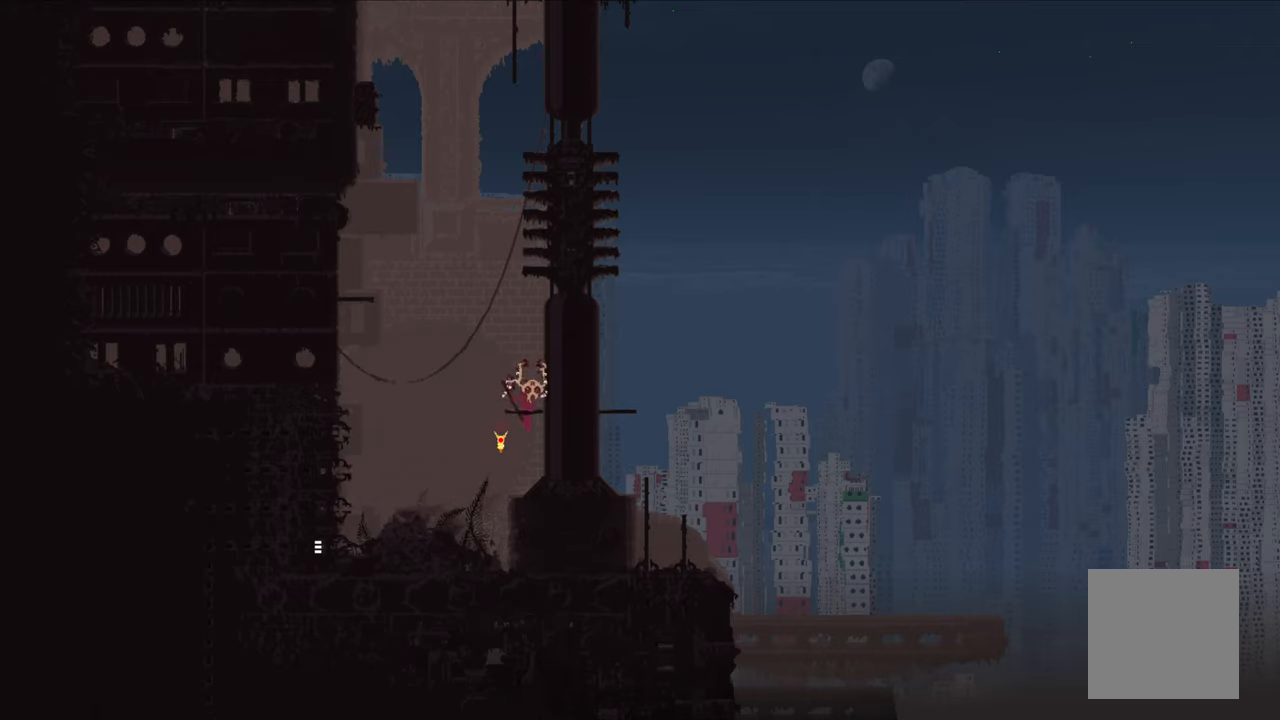
{"buttons": ["A"], "left_stick": "up-left", "right_stick": "center", "events": [[133, "left_stick", "up-left"], [283, "A", "down"]]}
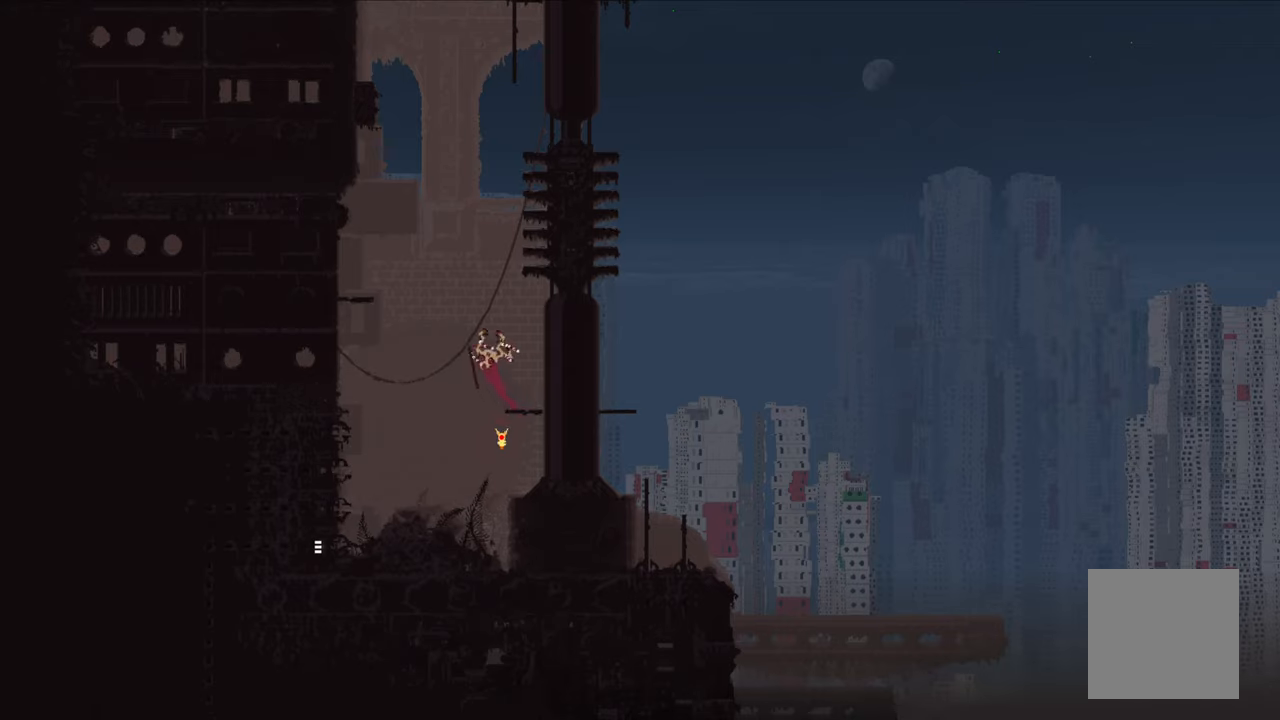
{"buttons": ["A", "X"], "left_stick": "up-left", "right_stick": "center", "events": [[83, "A", "up"], [117, "A", "down"], [167, "X", "down"]]}
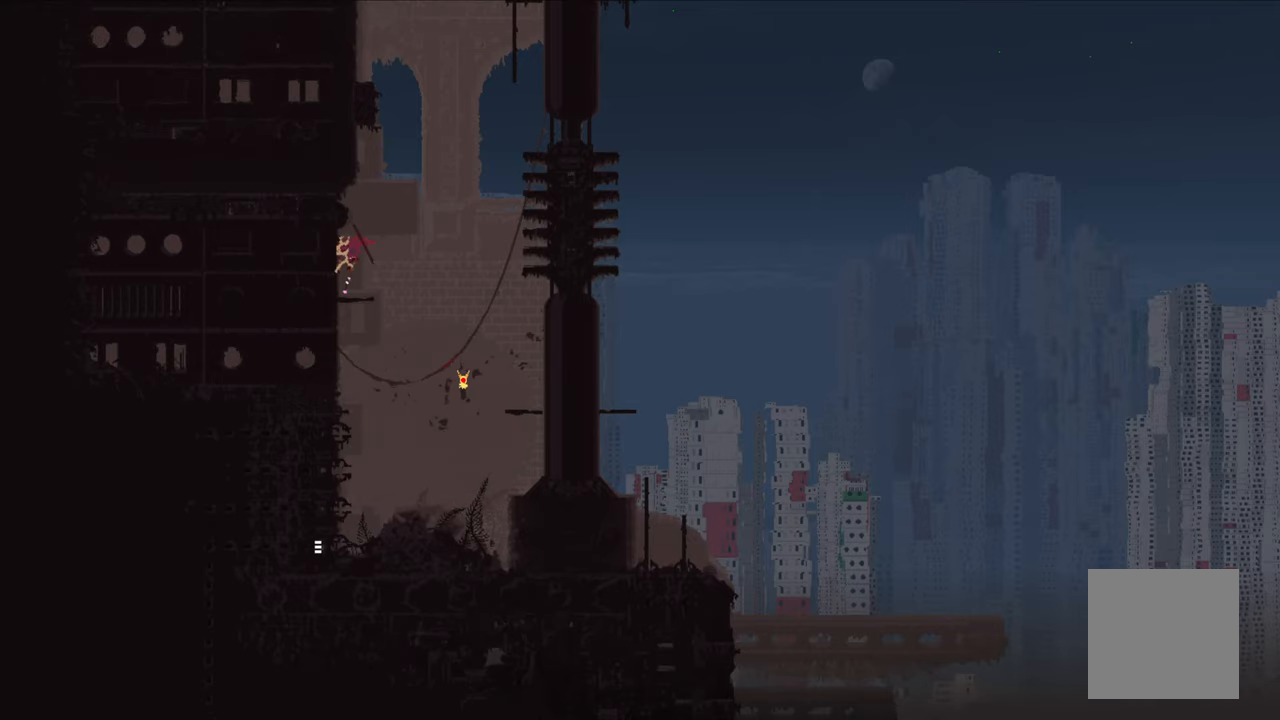
{"buttons": [], "left_stick": "up", "right_stick": "center", "events": [[150, "A", "up"], [150, "X", "up"], [217, "left_stick", "up"]]}
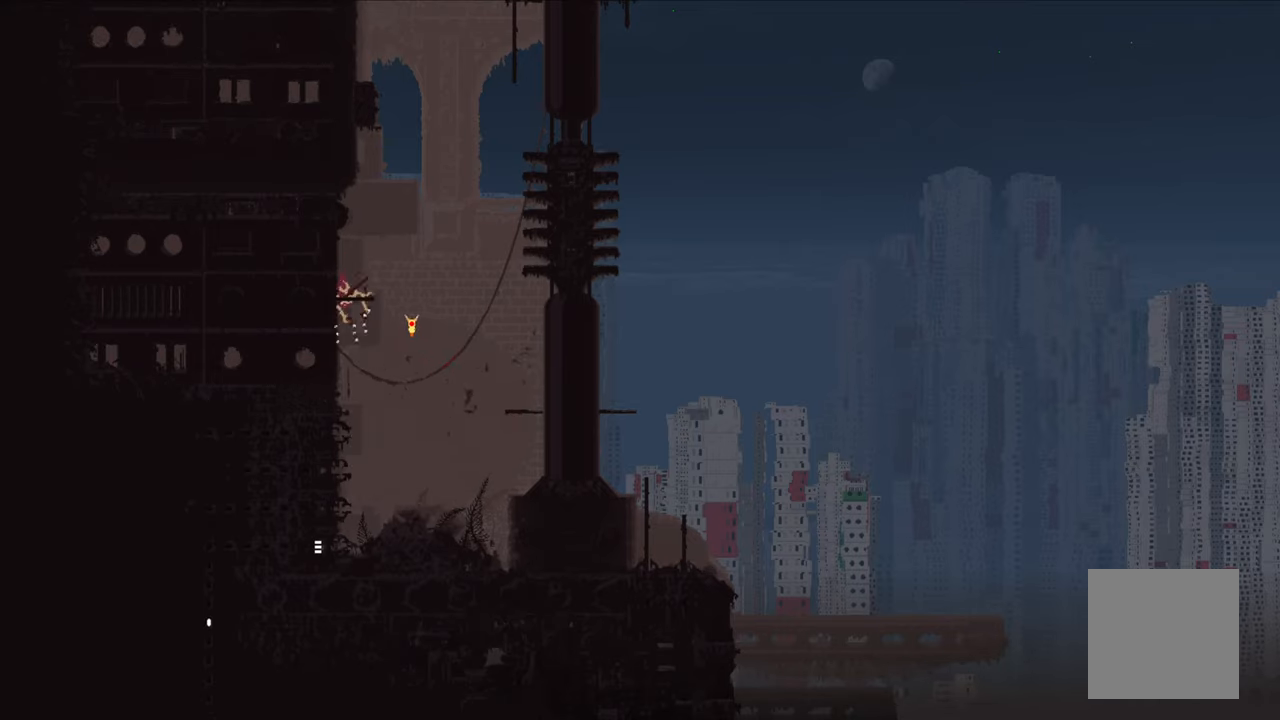
{"buttons": [], "left_stick": "up", "right_stick": "center", "events": [[217, "left_stick", "center"], [350, "left_stick", "up"]]}